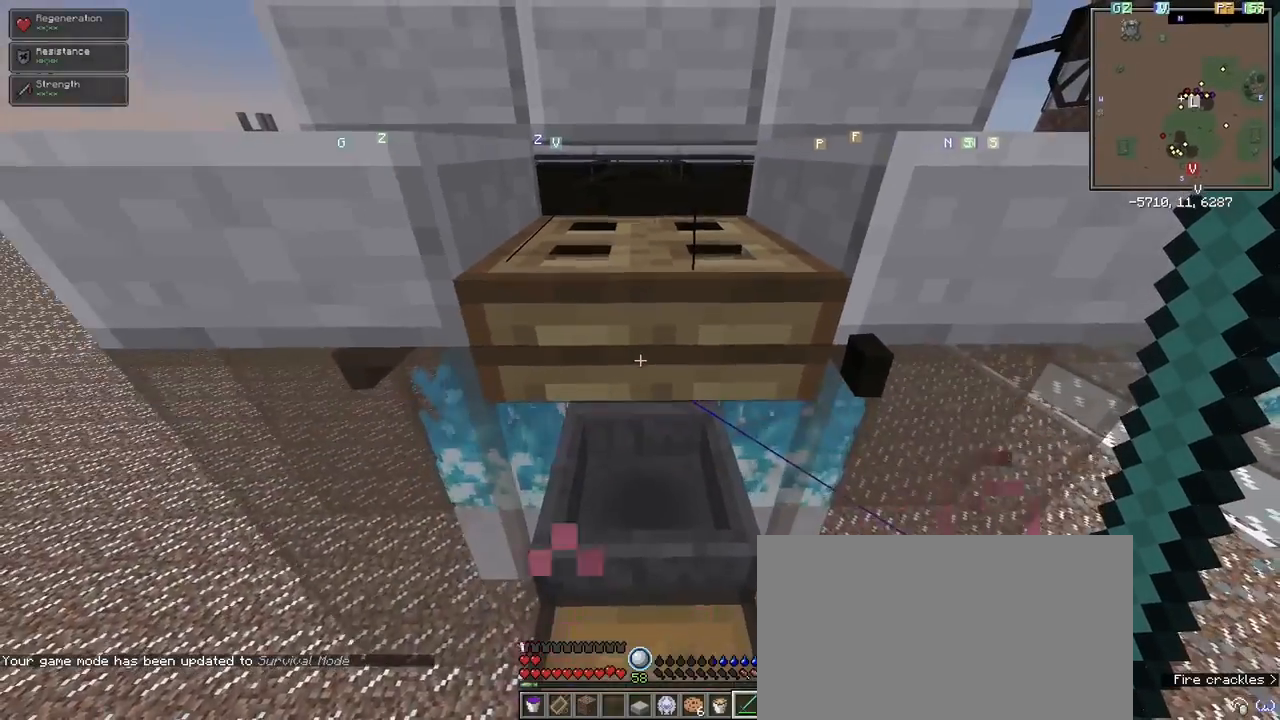
Gameplay with keyboard and mouse; each line is a JSON object with the keys and mouse buttons held at the frame after it. "events" lists presses ("down") and releases ("up") of "1", "2", "3", "4", "5", "a", "alt", "c", "ctrl", "d", "e", "f", "q", "r", "s", "shift", "space", "tab", "v", "w", "x", "z", "mouse_left" and "mouse_right" between this image and that frame as [ms after this image, input, new state], when the widget could be followed in between. "mouse_left", "mouse_right" = the "left", "right" buttons of the "mouse" list. No other keys are recorded. Fast repeated clicks can show as one long hold. Mouse movement is not recorded.
{"keys": [], "mouse": [], "events": []}
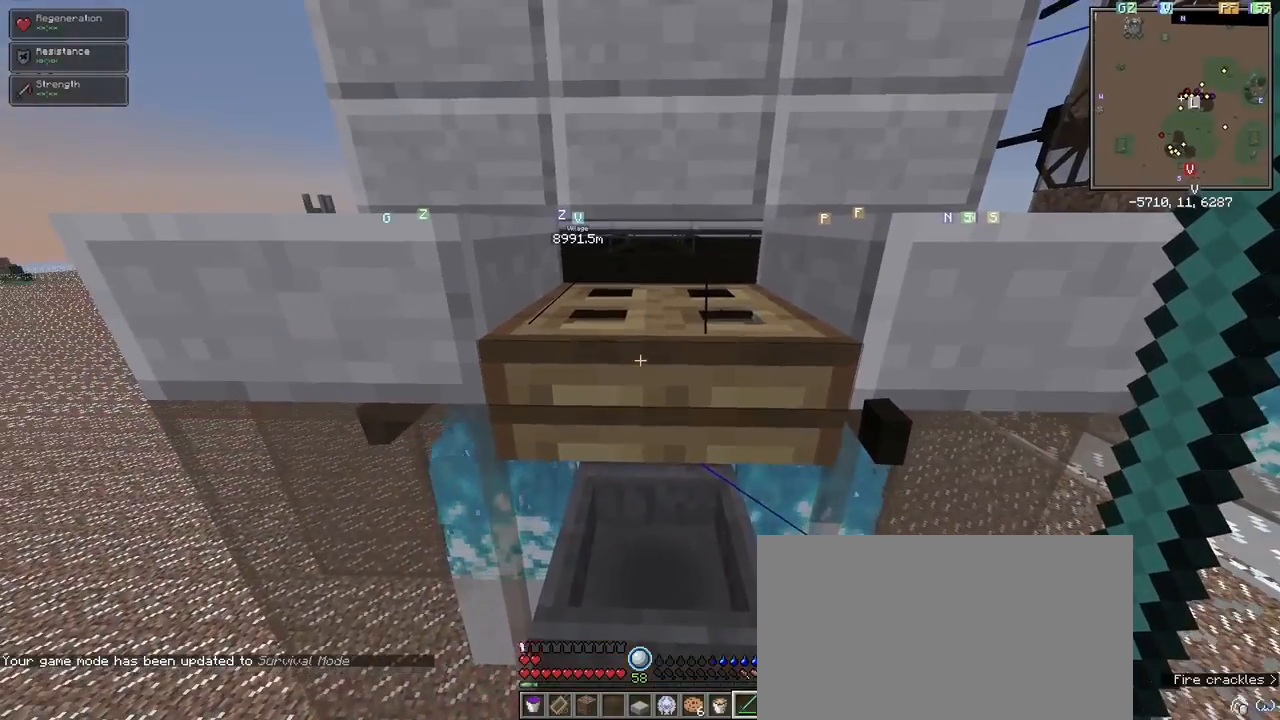
{"keys": [], "mouse": [], "events": [[67, "mouse_right", "down"], [100, "mouse_right", "up"]]}
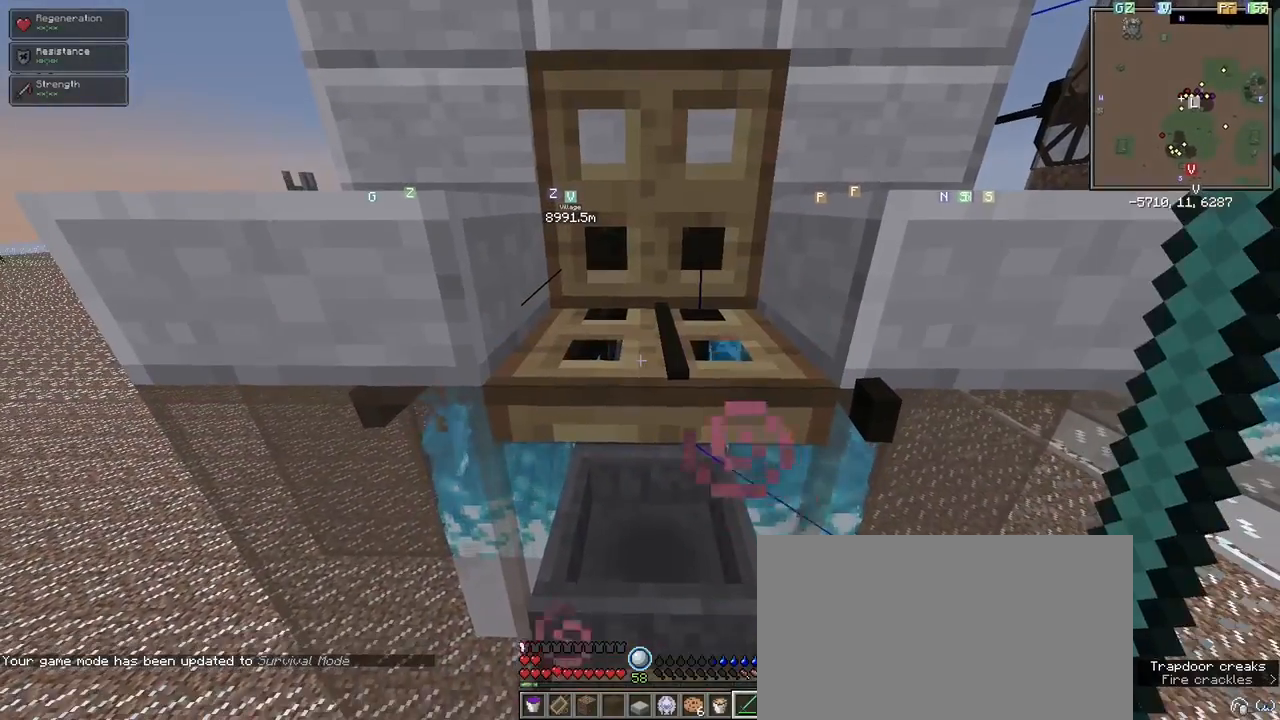
{"keys": ["w"], "mouse": [], "events": [[117, "mouse_right", "down"], [167, "mouse_right", "up"], [500, "w", "down"]]}
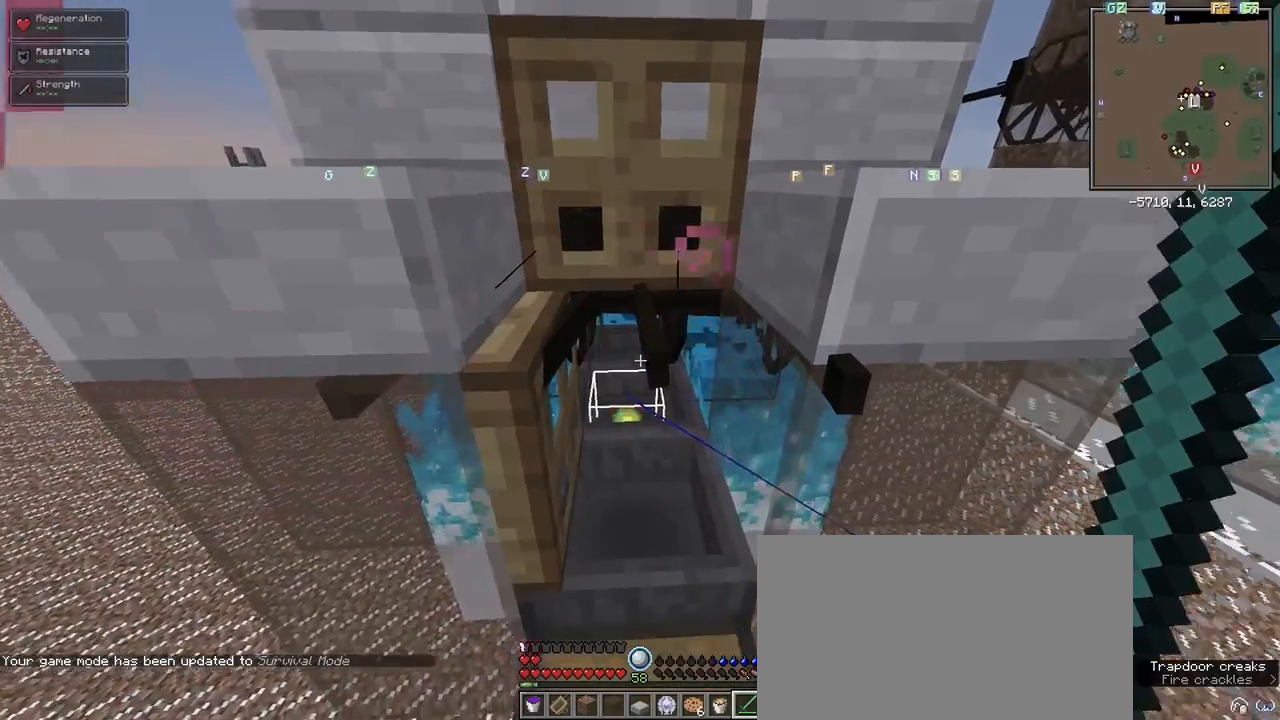
{"keys": [], "mouse": [], "events": [[467, "w", "up"]]}
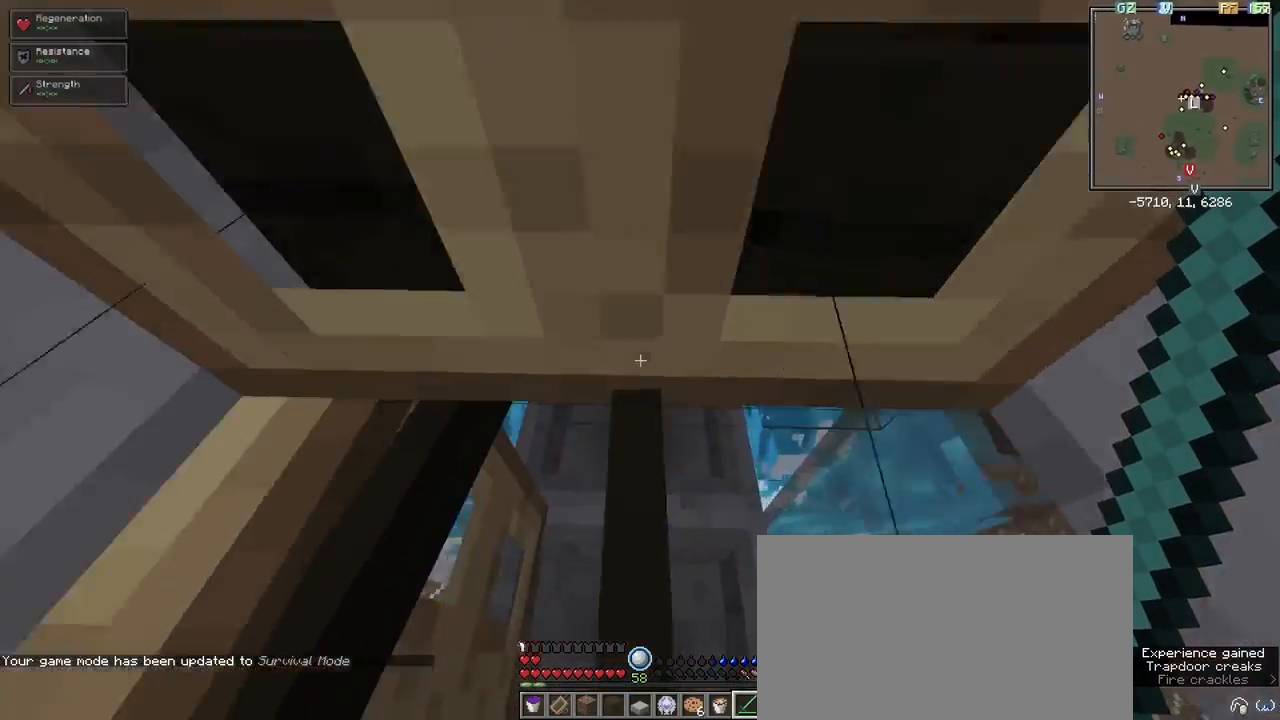
{"keys": ["s"], "mouse": [], "events": [[383, "s", "down"]]}
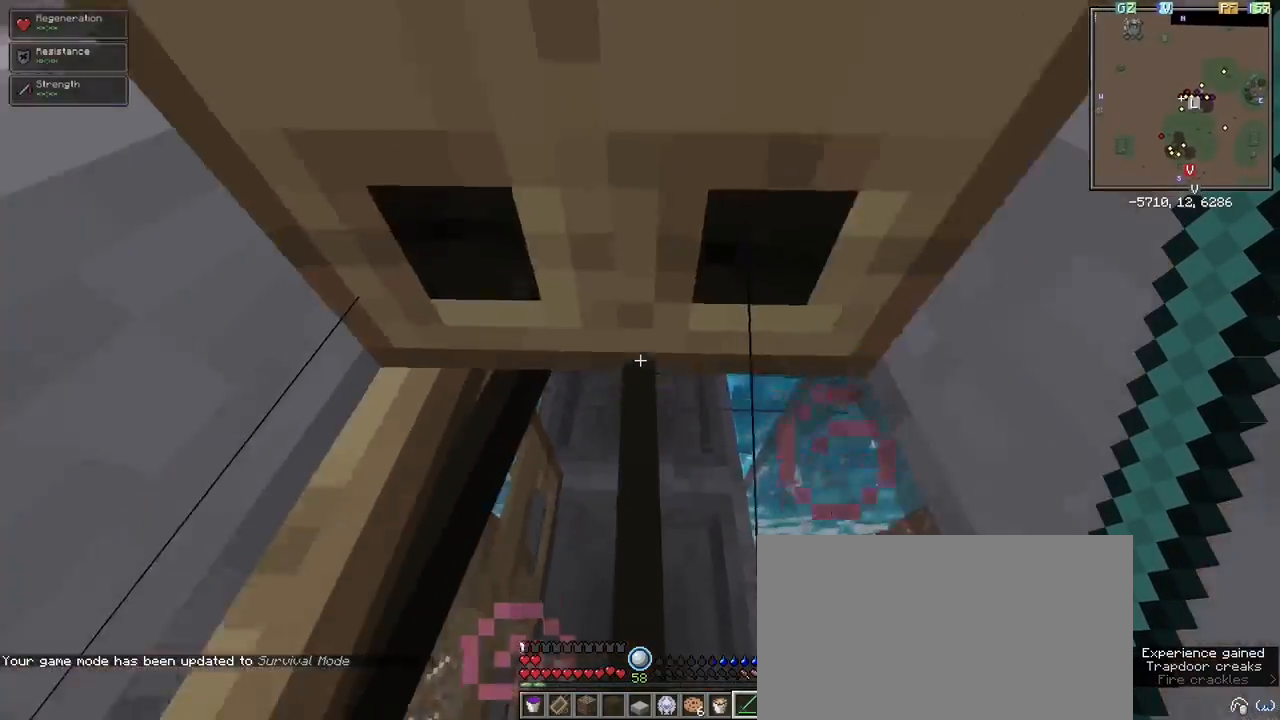
{"keys": [], "mouse": ["right"], "events": [[167, "s", "up"], [500, "mouse_right", "down"]]}
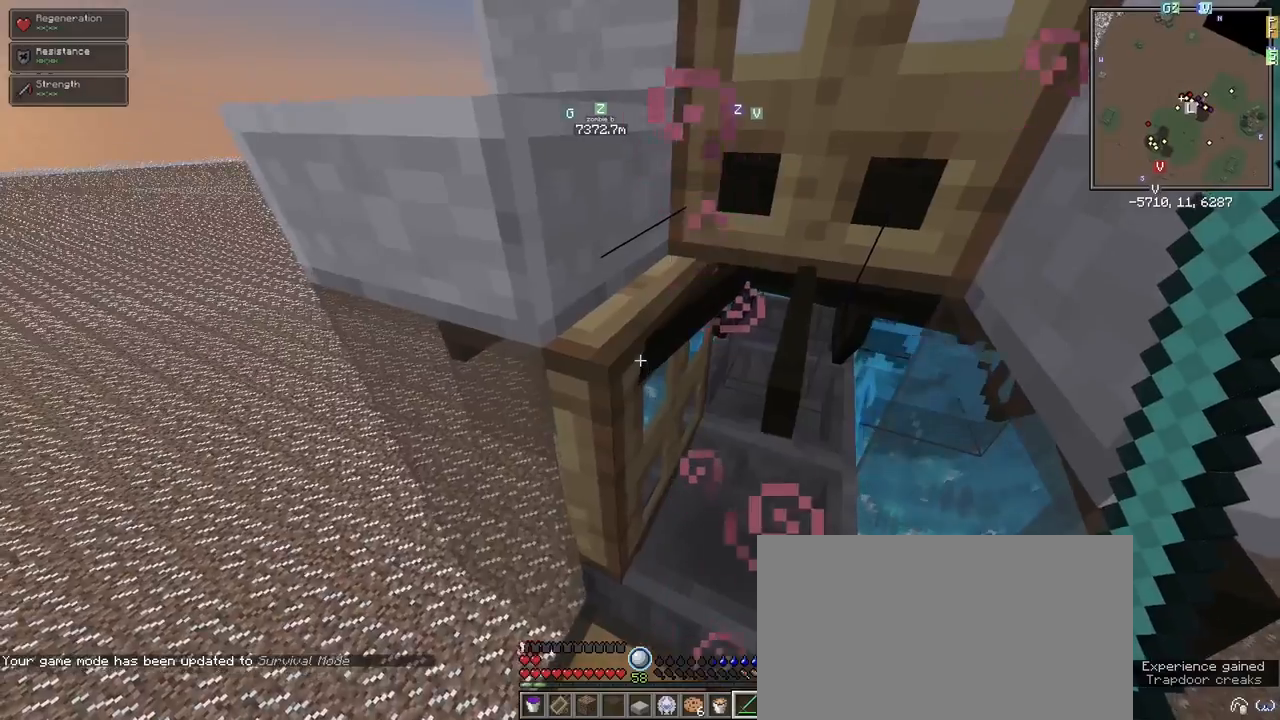
{"keys": [], "mouse": [], "events": [[33, "mouse_right", "up"], [283, "mouse_right", "down"], [383, "mouse_right", "up"]]}
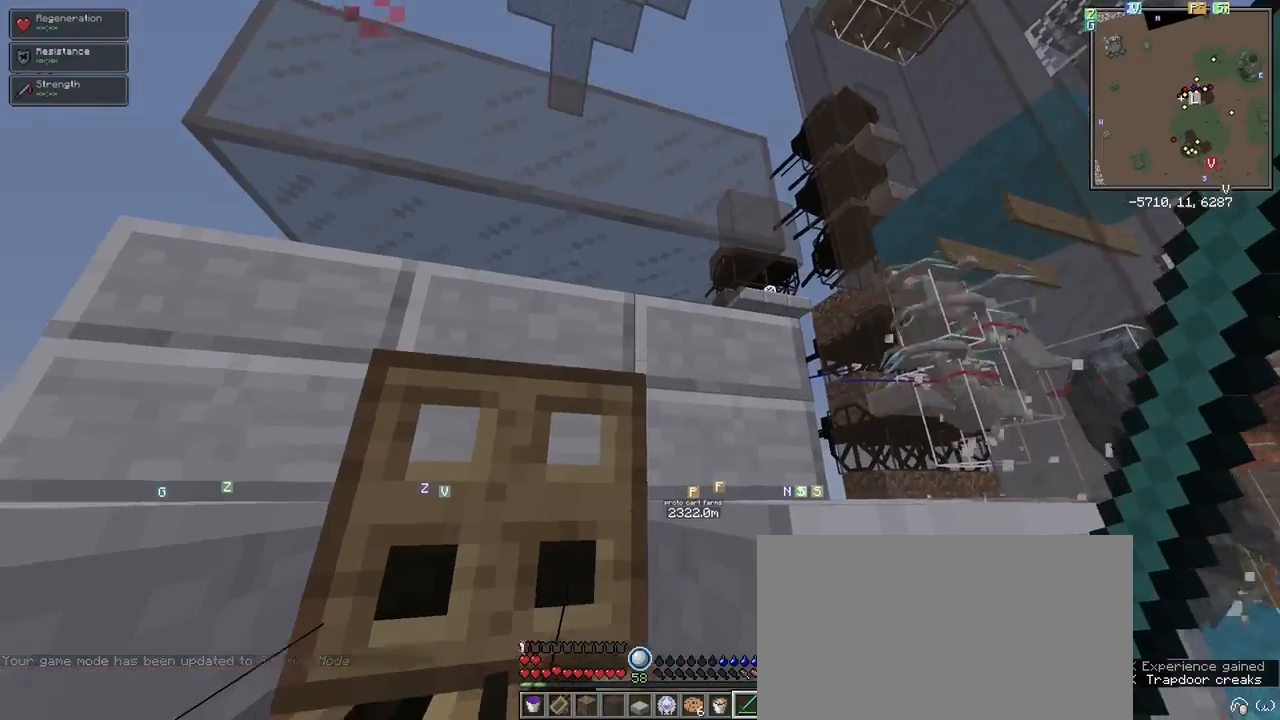
{"keys": [], "mouse": [], "events": [[100, "mouse_right", "down"], [200, "mouse_right", "up"]]}
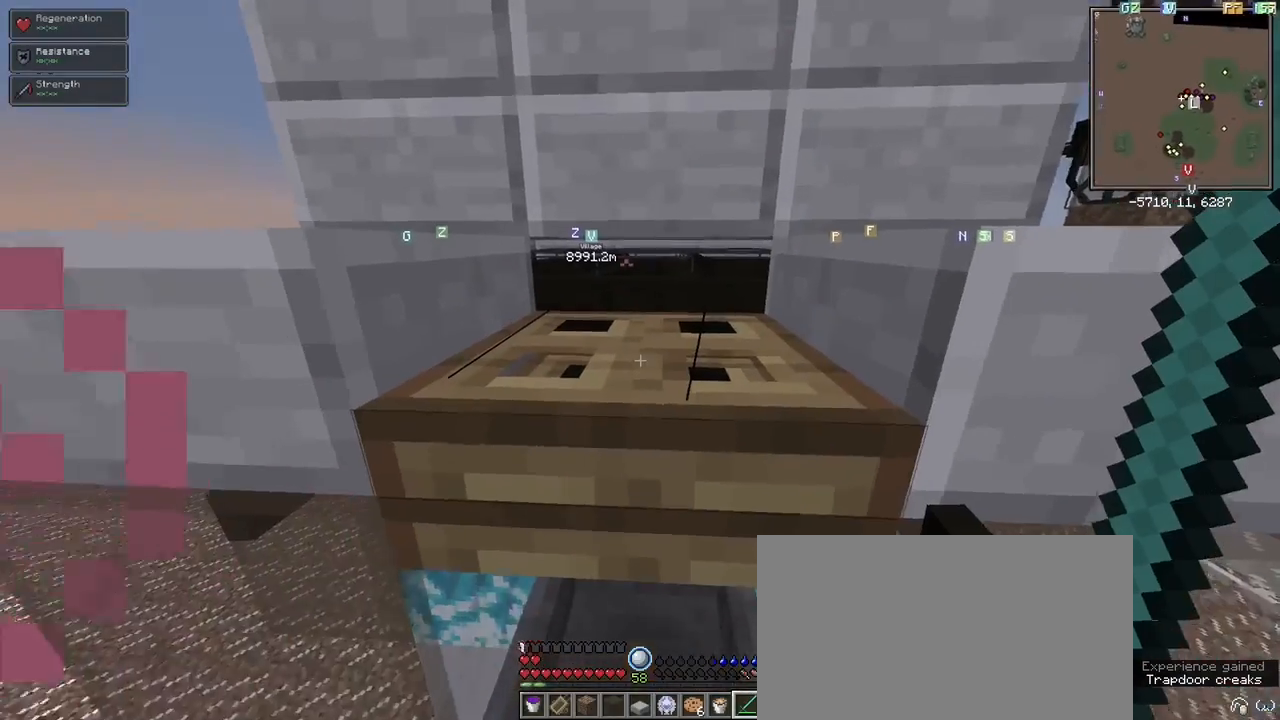
{"keys": [], "mouse": [], "events": []}
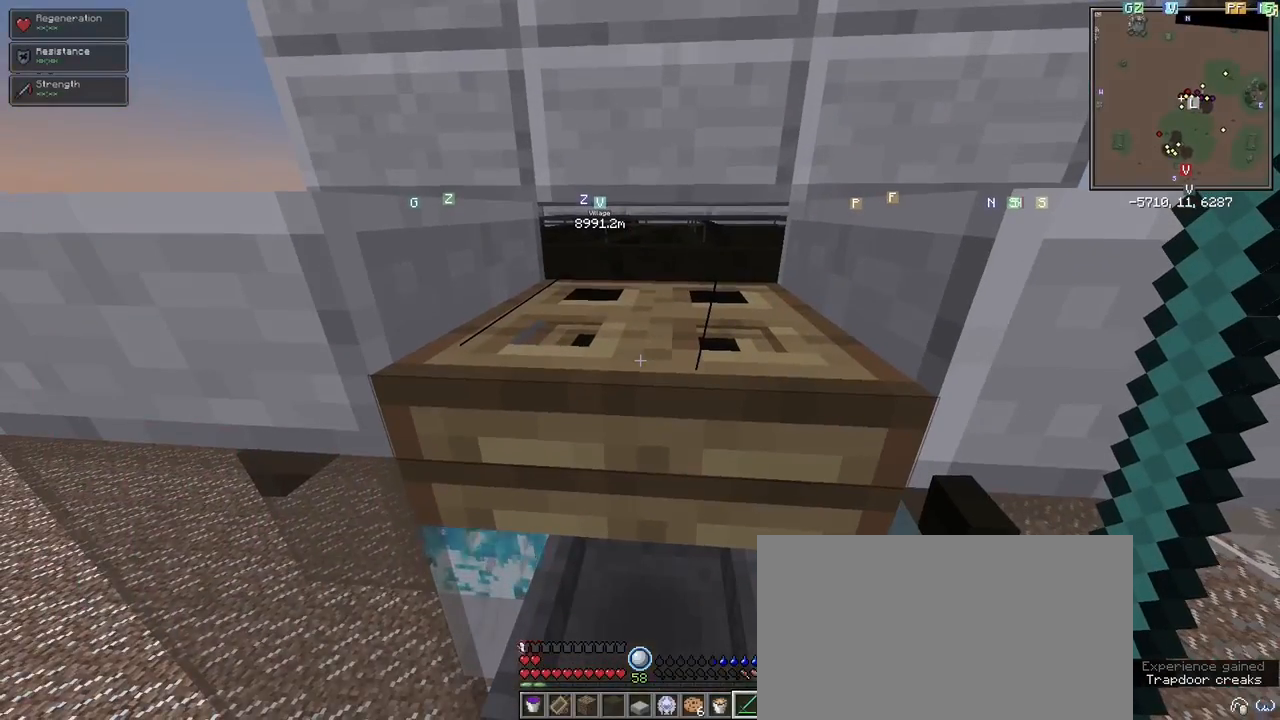
{"keys": [], "mouse": [], "events": []}
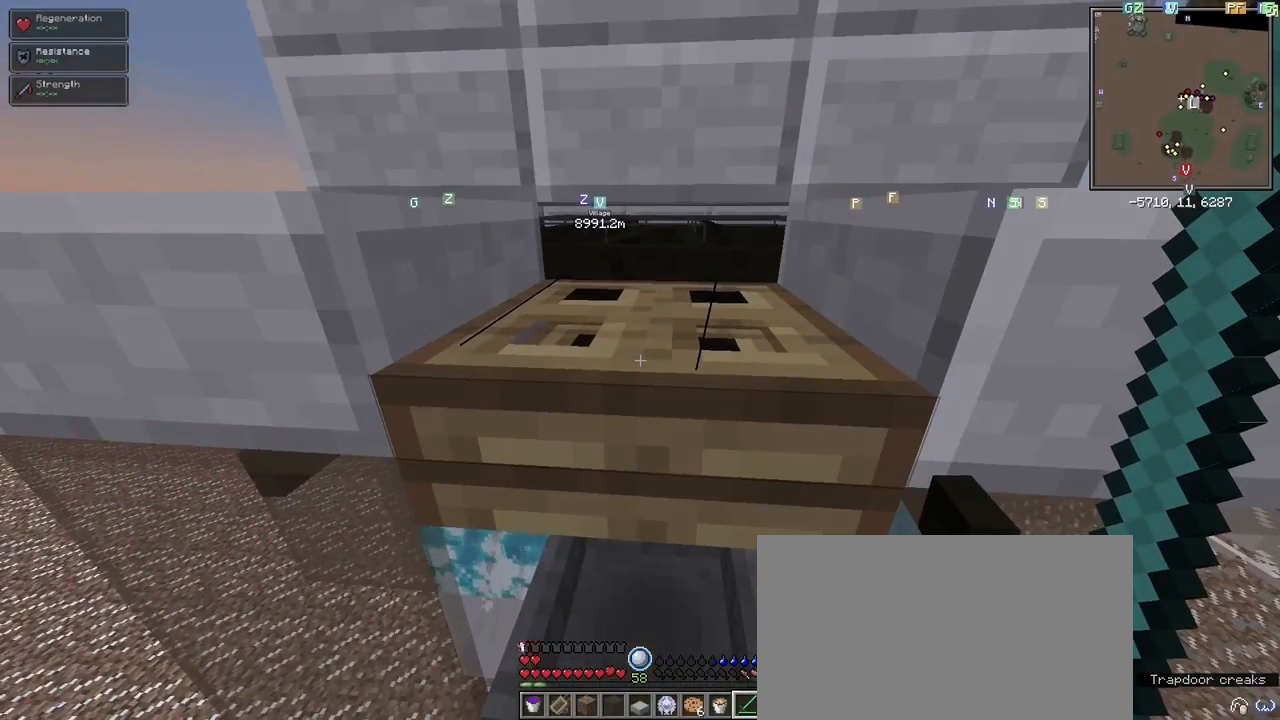
{"keys": [], "mouse": [], "events": [[350, "a", "down"], [433, "a", "up"]]}
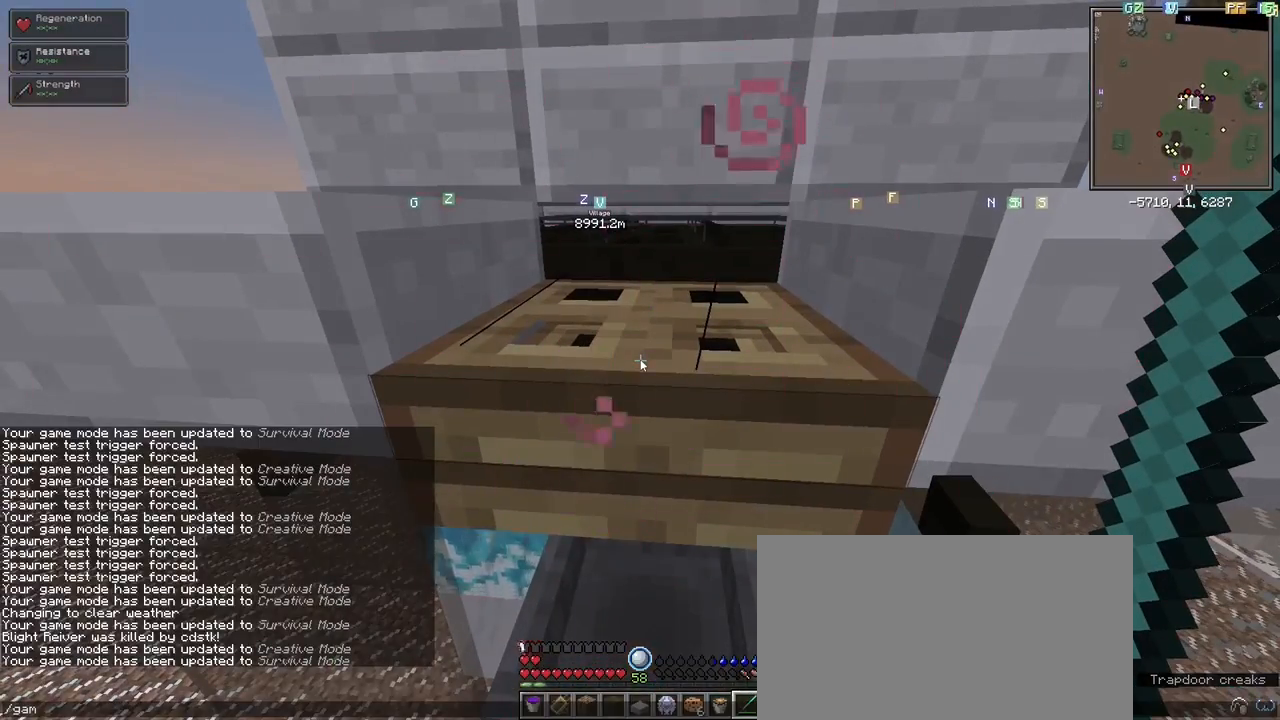
{"keys": ["e"], "mouse": [], "events": [[67, "e", "down"], [167, "e", "up"], [350, "d", "down"], [400, "d", "up"], [500, "e", "down"]]}
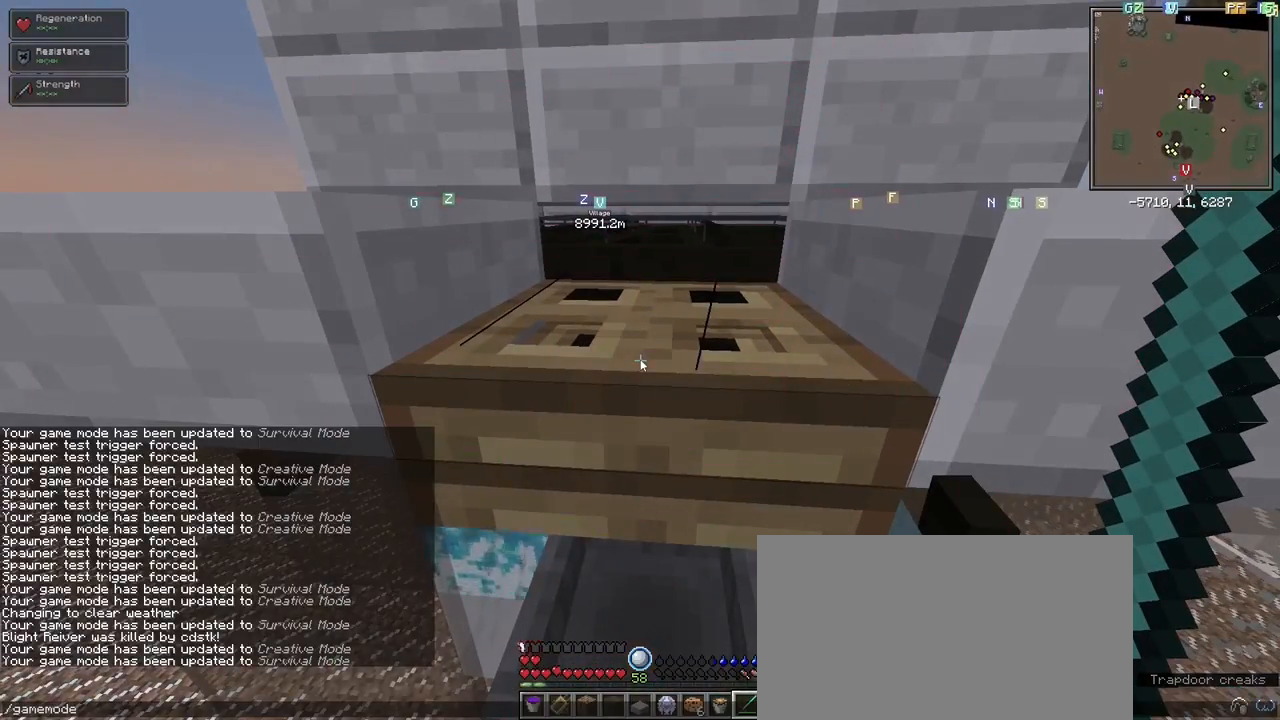
{"keys": [], "mouse": [], "events": [[83, "e", "up"], [183, "space", "down"], [233, "space", "up"], [317, "c", "down"], [417, "c", "up"]]}
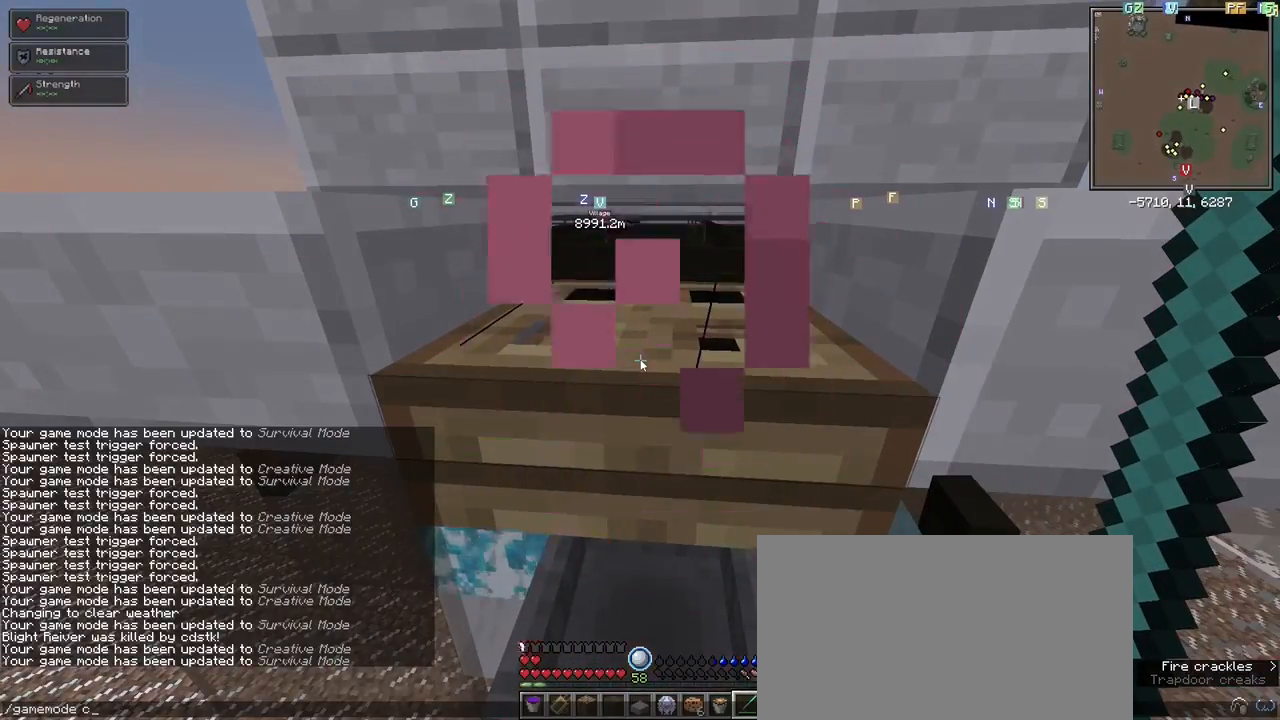
{"keys": ["space"], "mouse": [], "events": [[433, "space", "down"]]}
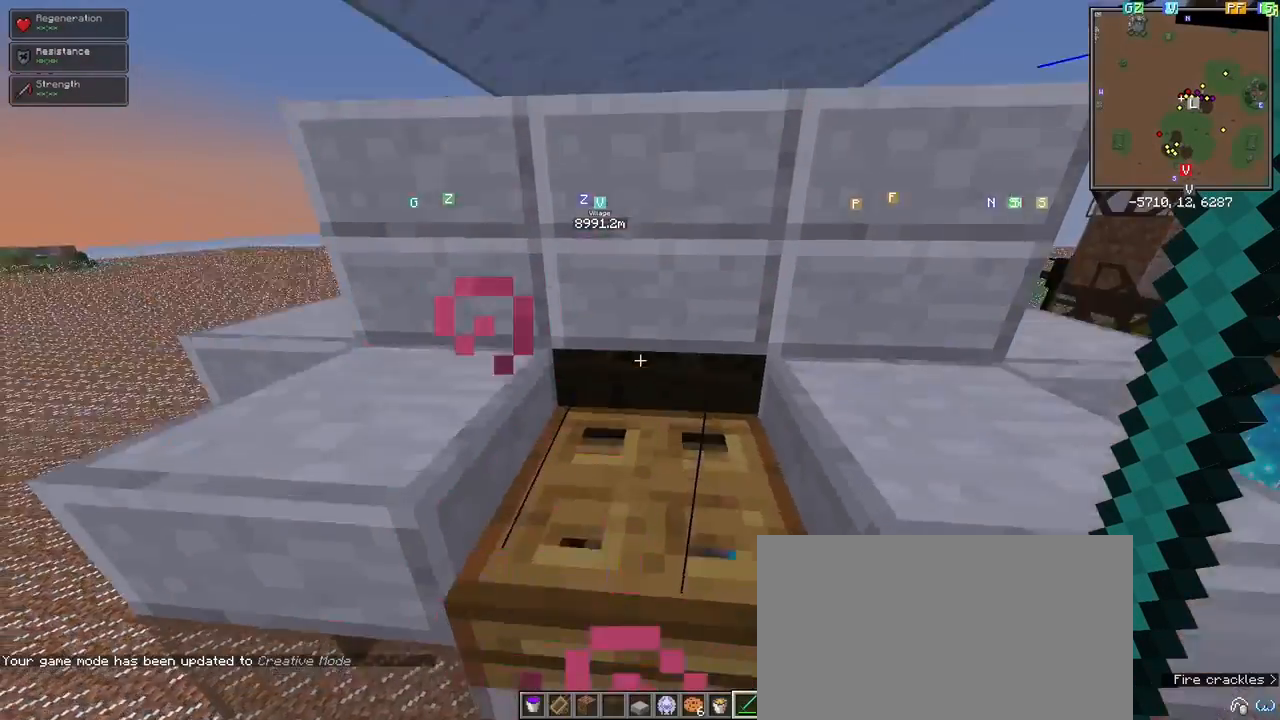
{"keys": ["space", "w"], "mouse": [], "events": [[33, "space", "up"], [117, "space", "down"], [500, "w", "down"]]}
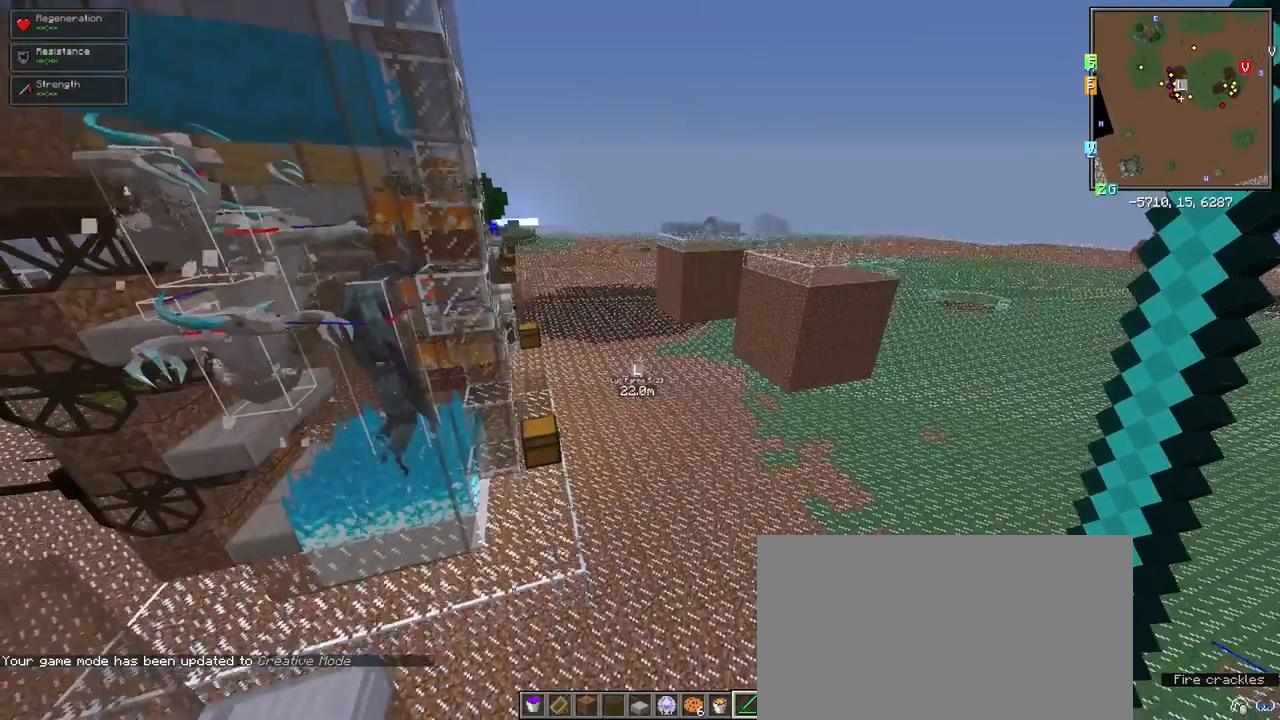
{"keys": [], "mouse": [], "events": [[133, "space", "up"], [133, "w", "up"]]}
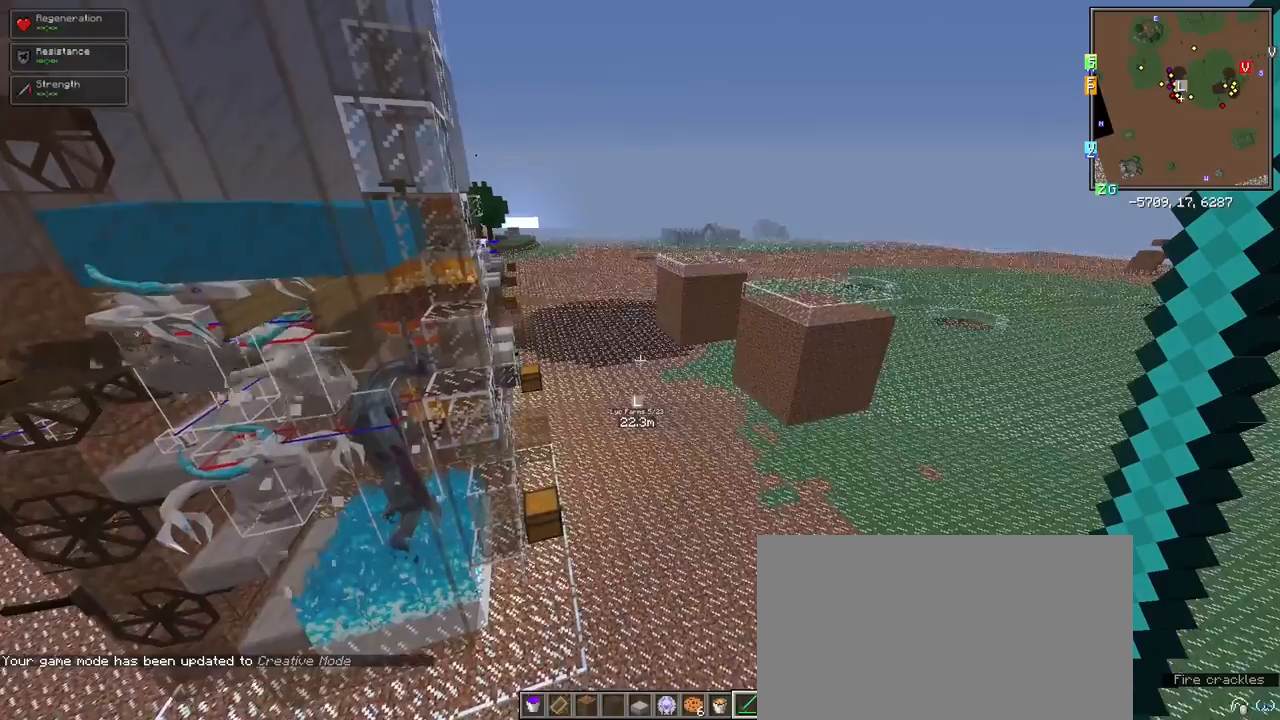
{"keys": [], "mouse": [], "events": []}
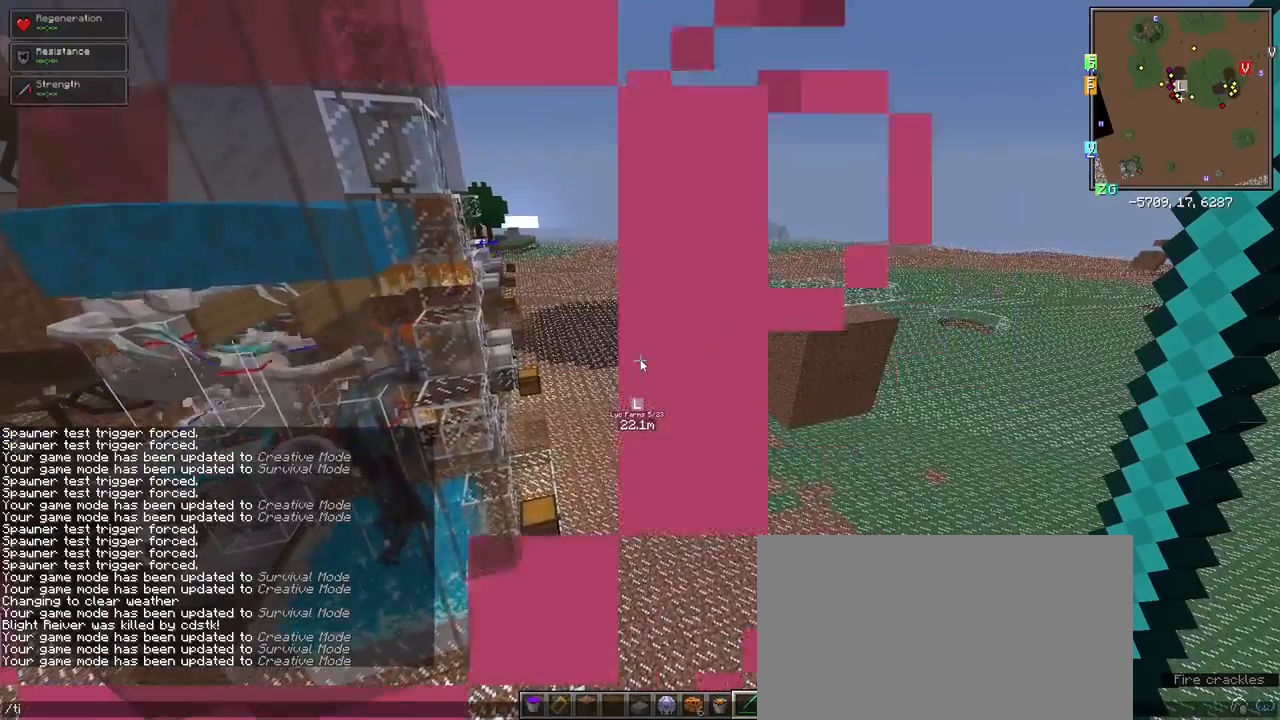
{"keys": [], "mouse": [], "events": [[117, "e", "down"], [217, "e", "up"], [267, "space", "down"], [400, "space", "up"]]}
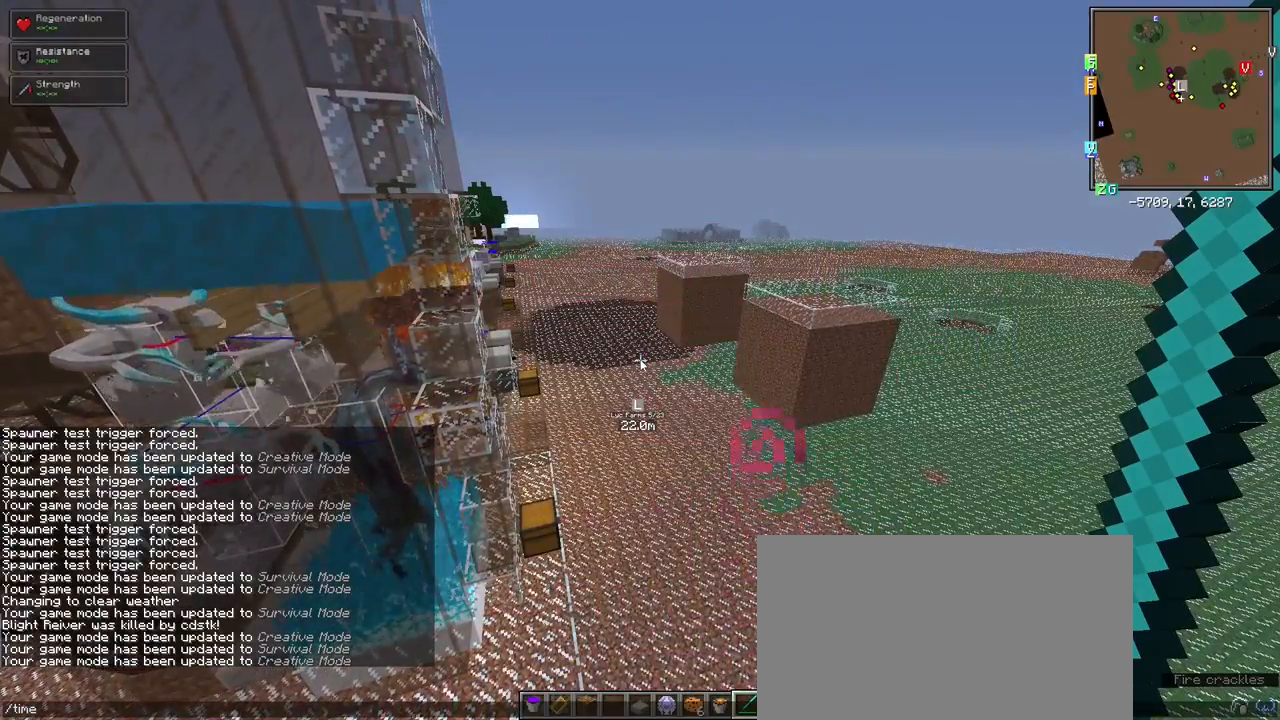
{"keys": [], "mouse": [], "events": [[133, "s", "down"], [233, "s", "up"]]}
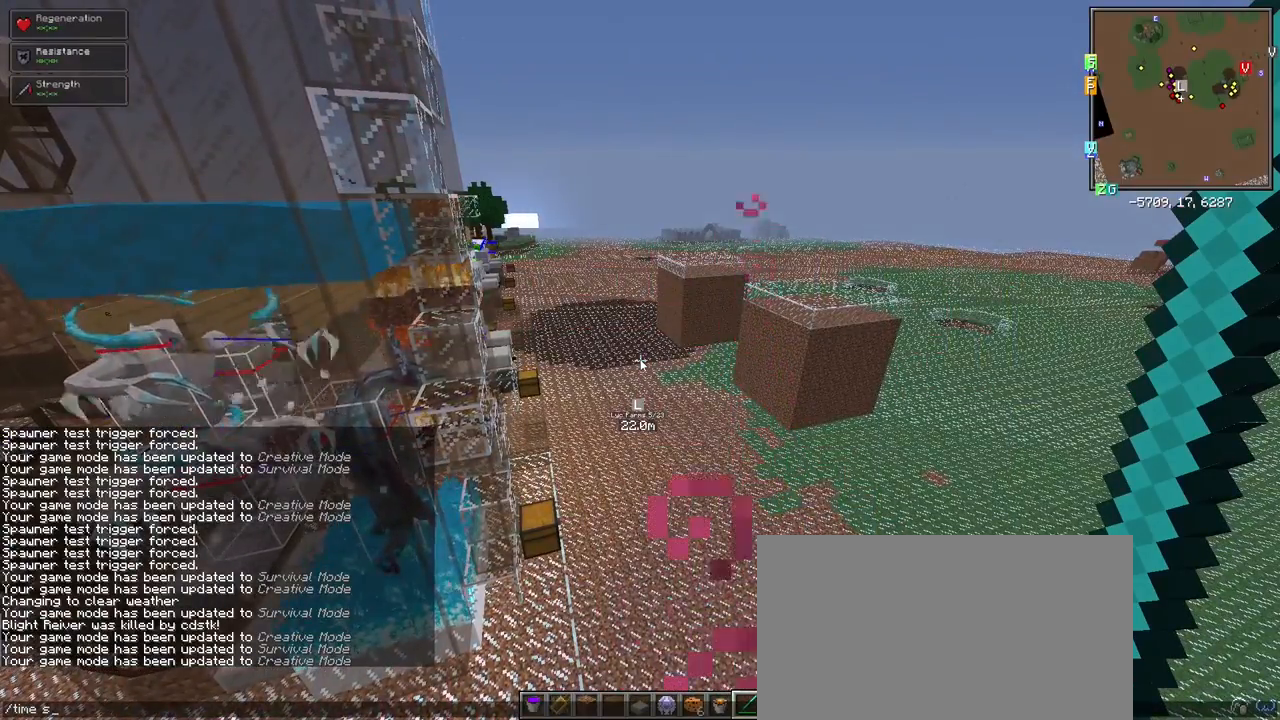
{"keys": [], "mouse": [], "events": []}
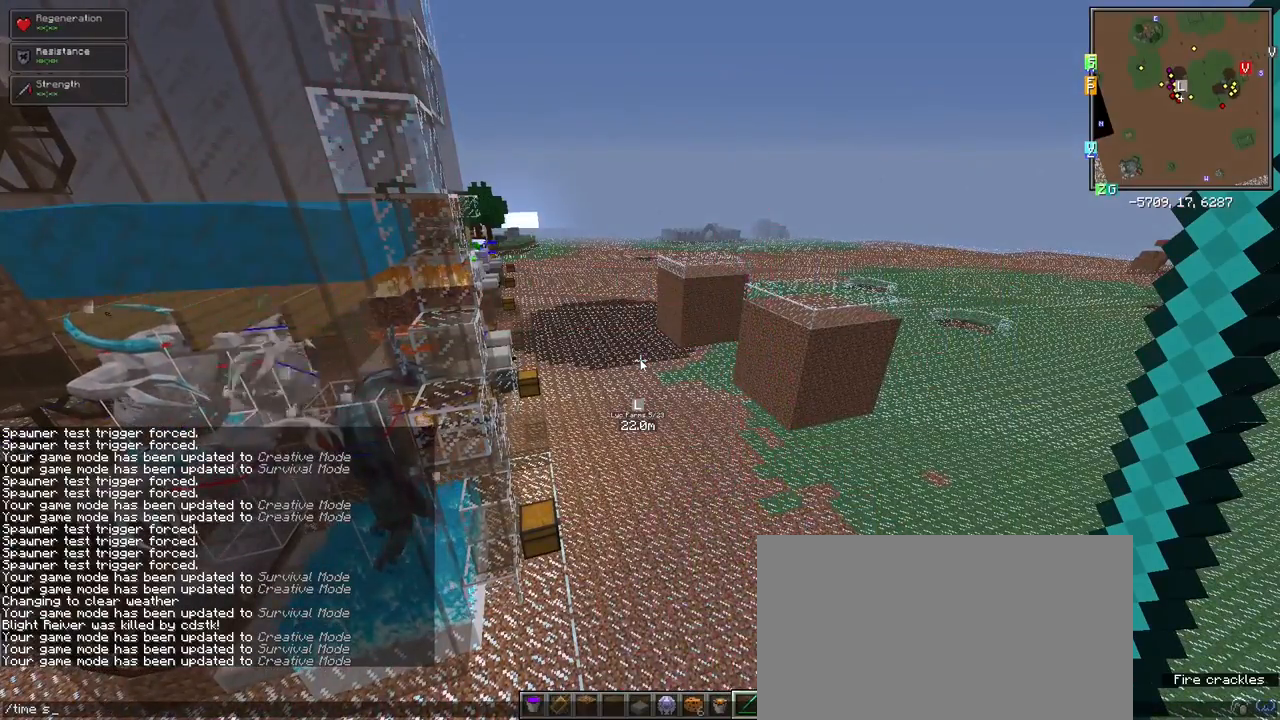
{"keys": [], "mouse": [], "events": [[350, "e", "down"], [450, "e", "up"]]}
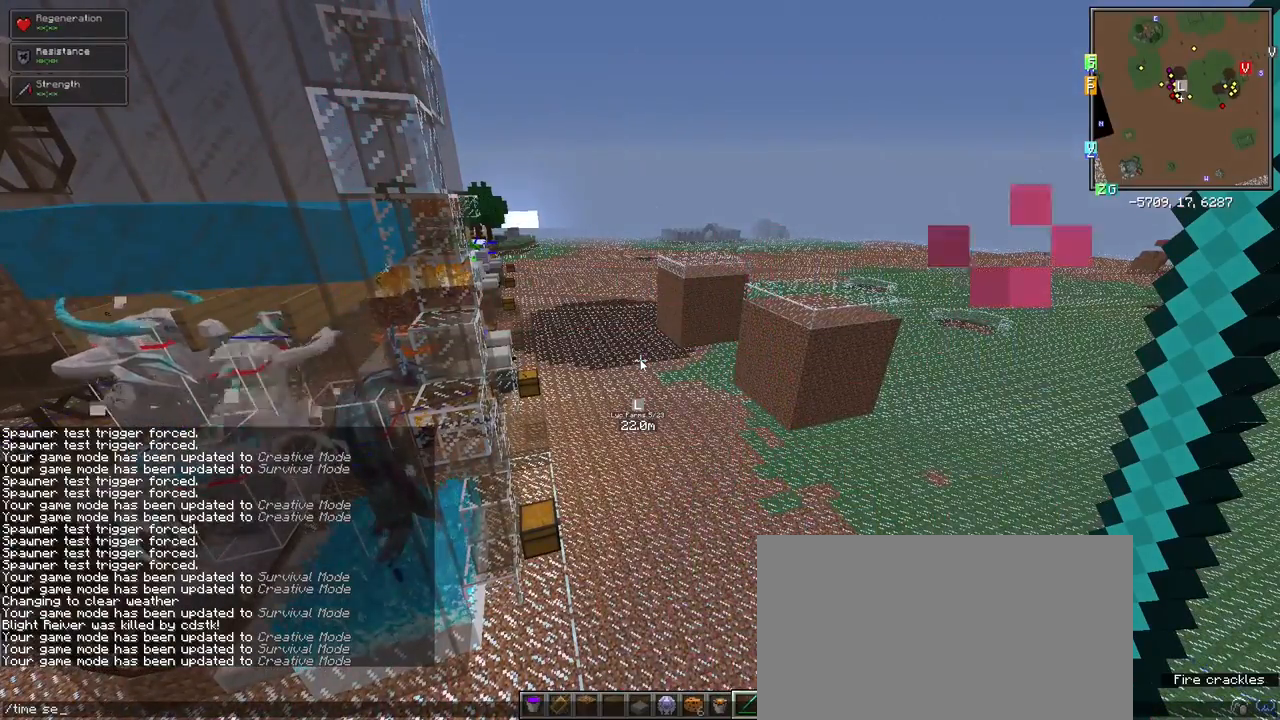
{"keys": [], "mouse": [], "events": [[183, "space", "down"], [333, "space", "up"]]}
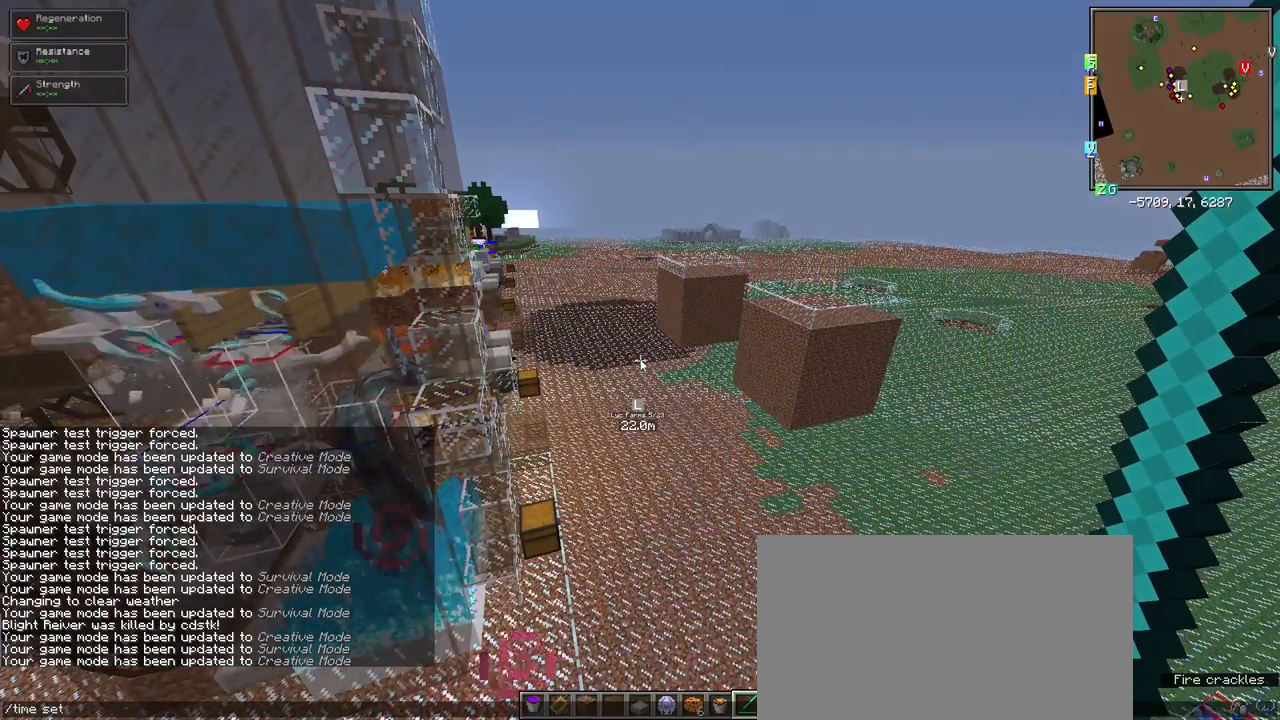
{"keys": [], "mouse": [], "events": []}
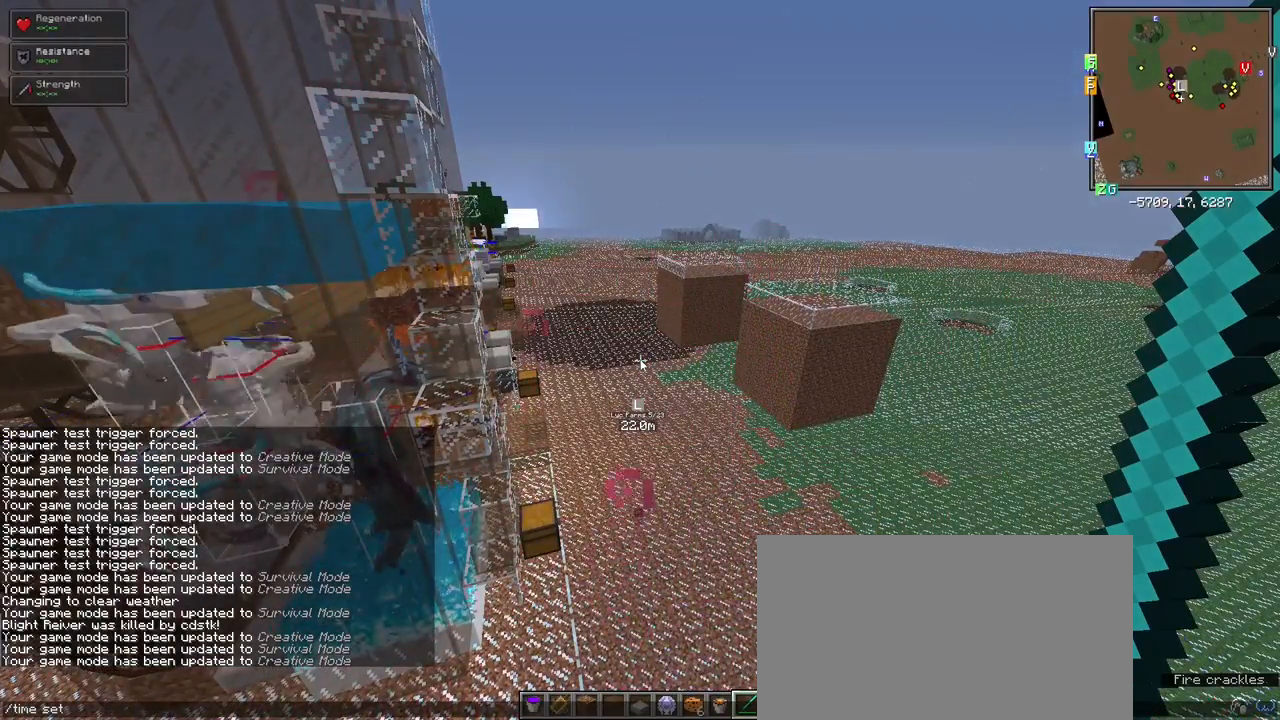
{"keys": [], "mouse": [], "events": [[167, "d", "down"], [267, "d", "up"], [317, "a", "down"], [450, "a", "up"]]}
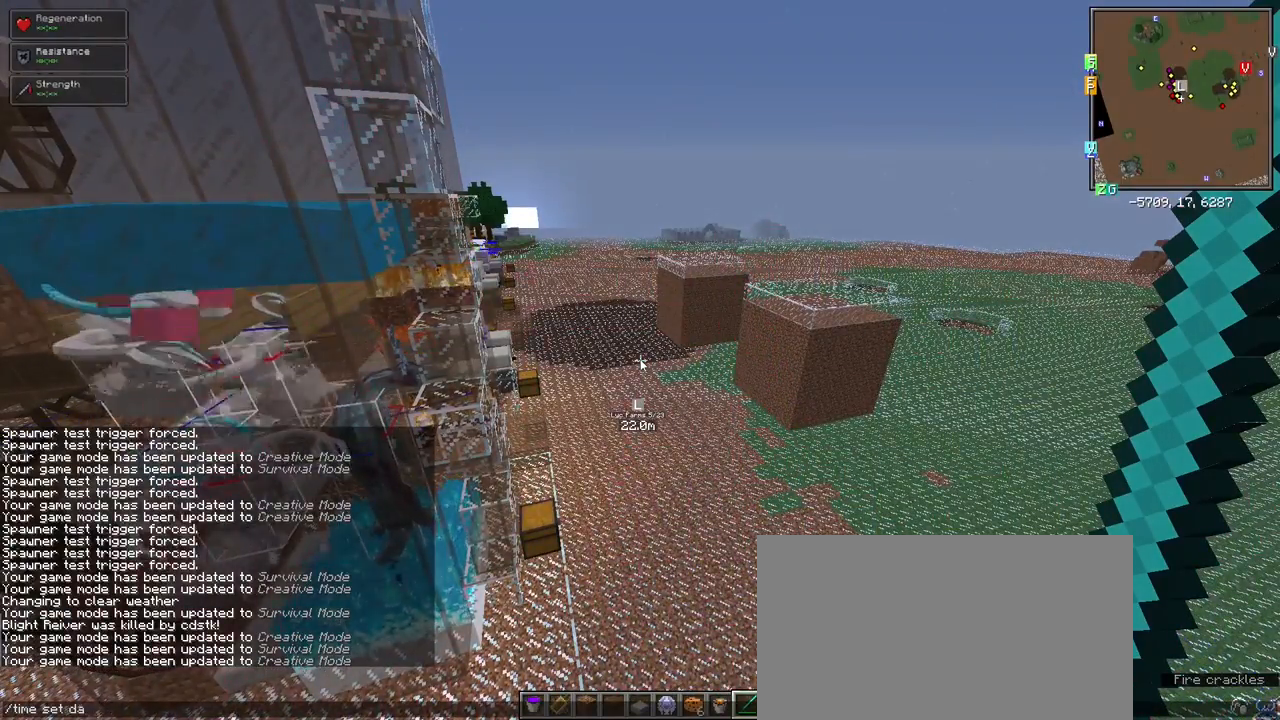
{"keys": ["w"], "mouse": [], "events": [[267, "w", "down"]]}
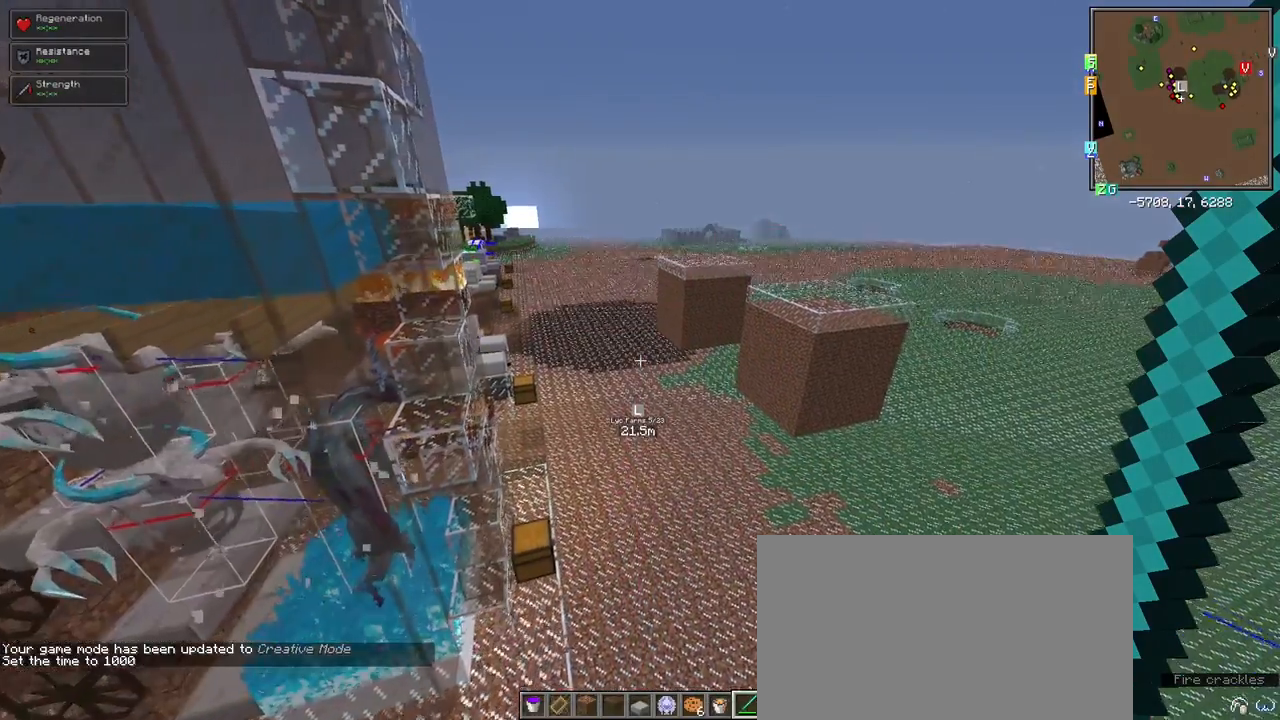
{"keys": ["d", "space", "w"], "mouse": [], "events": [[17, "space", "down"], [250, "d", "down"]]}